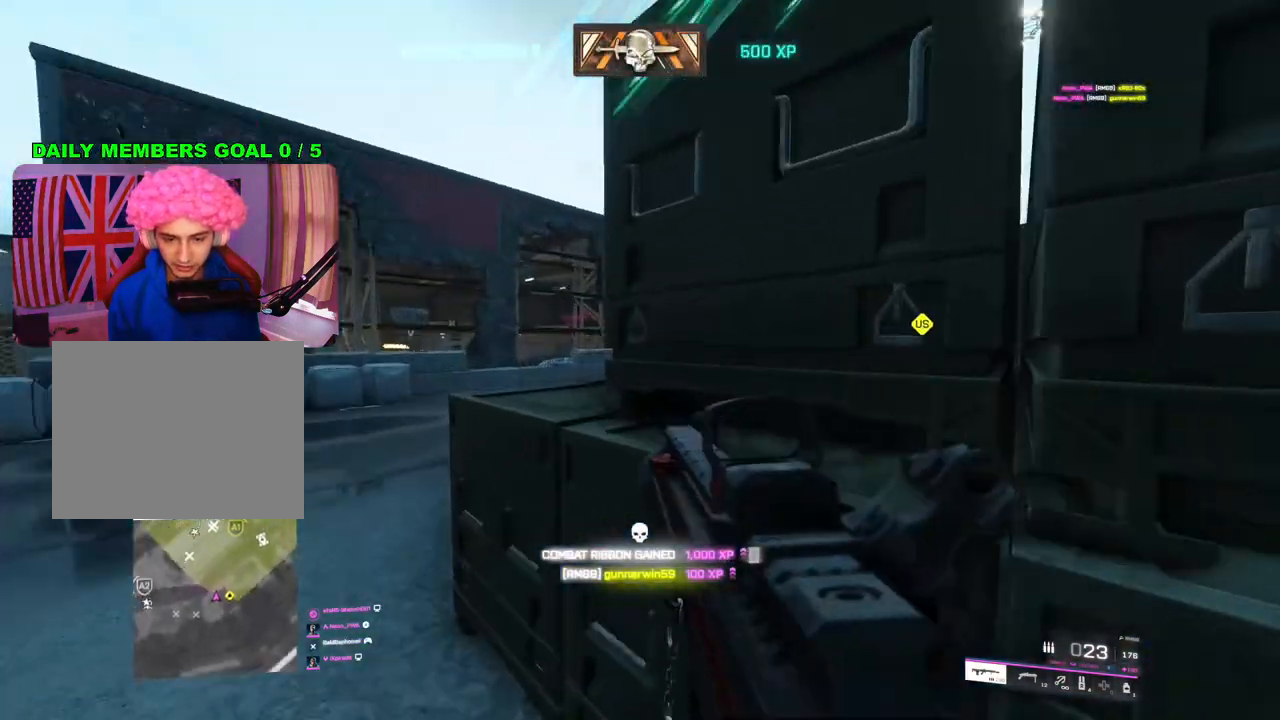
Gameplay with a controller (PlayStation layout); each line is a JSON object with the inputs held at the frame after it. "events" lists button and stick changes between this image and that frame as [ms after this image, input, new state], when the widget could be followed in between.
{"buttons": ["L2"], "left_stick": "up-left", "right_stick": "right", "events": [[233, "right_stick", "up-right"], [267, "left_stick", "up-right"], [367, "right_stick", "right"], [450, "left_stick", "up-left"]]}
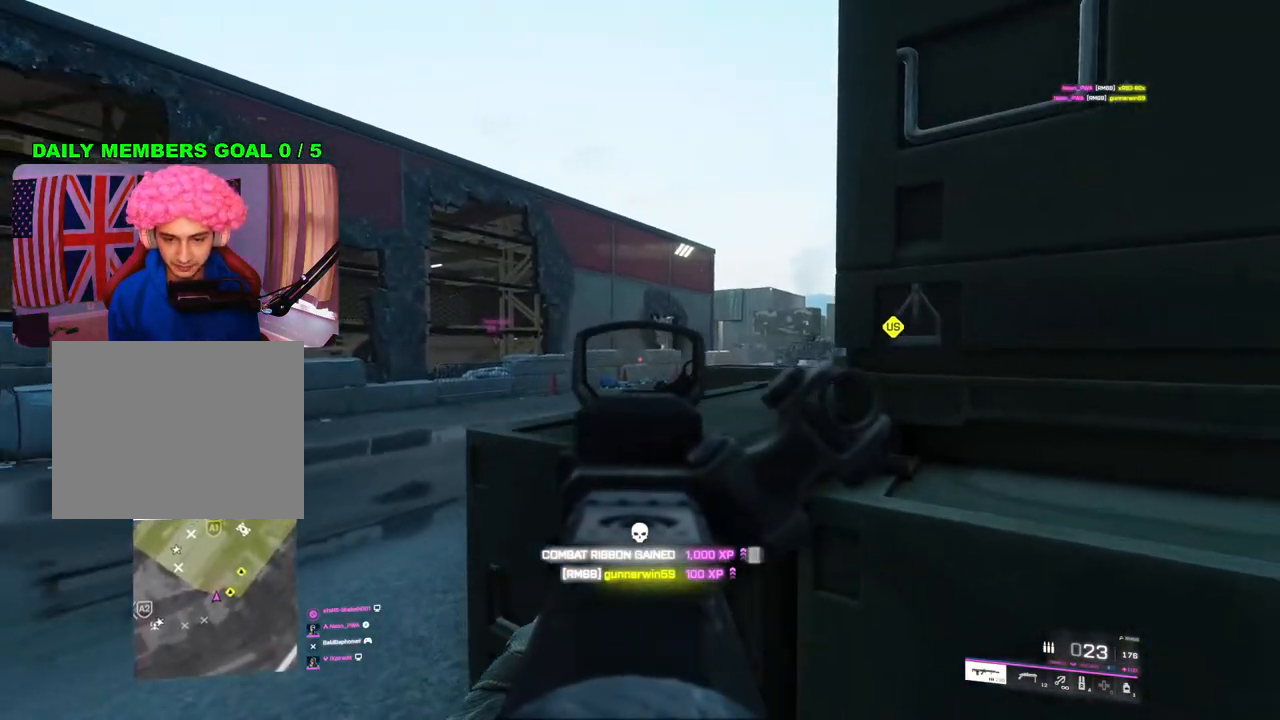
{"buttons": ["L2"], "left_stick": "up-right", "right_stick": "left", "events": [[283, "right_stick", "center"], [450, "left_stick", "up-right"], [450, "right_stick", "left"]]}
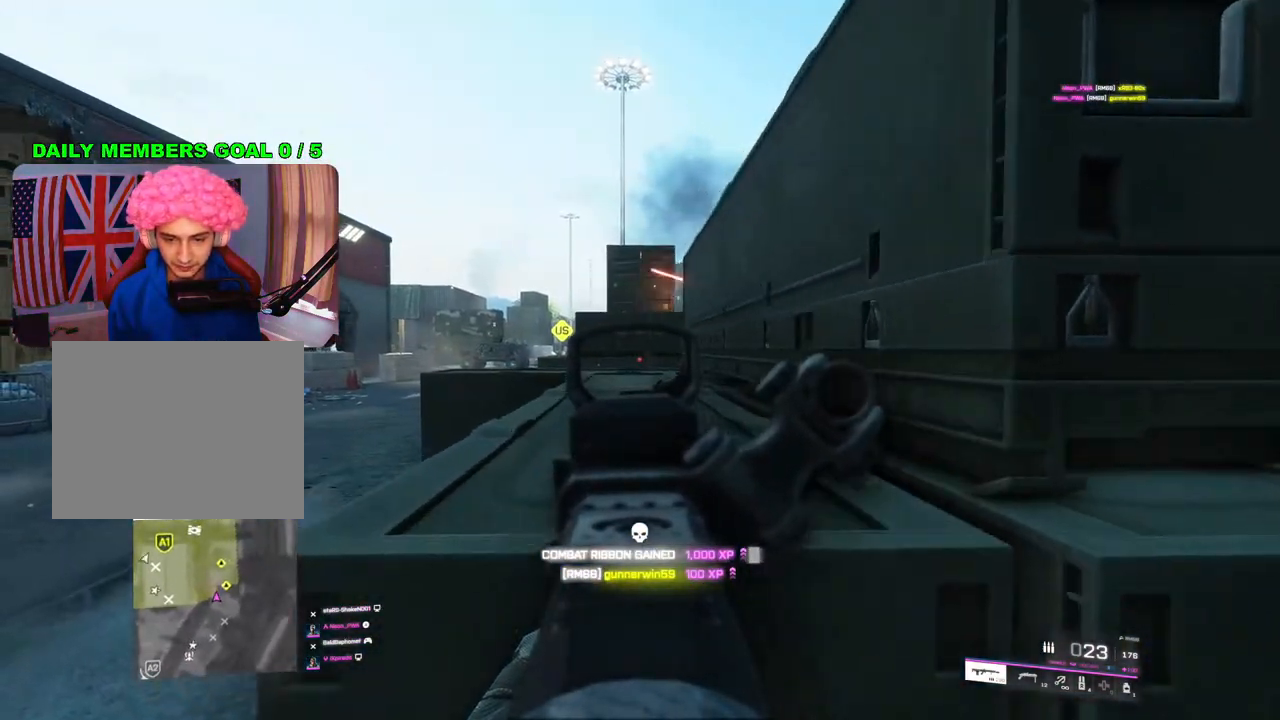
{"buttons": [], "left_stick": "right", "right_stick": "center", "events": [[183, "left_stick", "left"], [217, "right_stick", "center"], [250, "left_stick", "center"], [300, "left_stick", "down-right"], [317, "L2", "up"], [417, "SQUARE", "down"], [467, "left_stick", "right"], [483, "SQUARE", "up"]]}
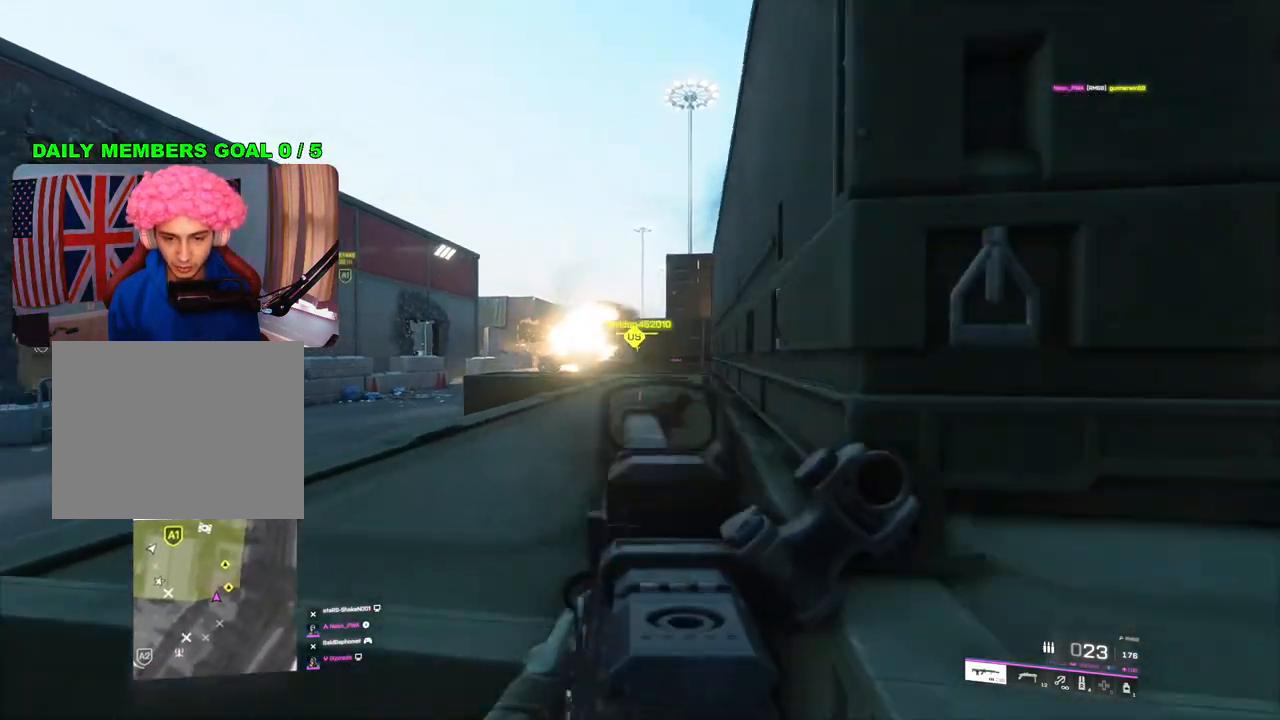
{"buttons": [], "left_stick": "up", "right_stick": "down-right", "events": [[117, "right_stick", "right"], [250, "L3", "down"], [283, "left_stick", "up"], [317, "right_stick", "center"], [350, "L3", "up"], [500, "right_stick", "down-right"]]}
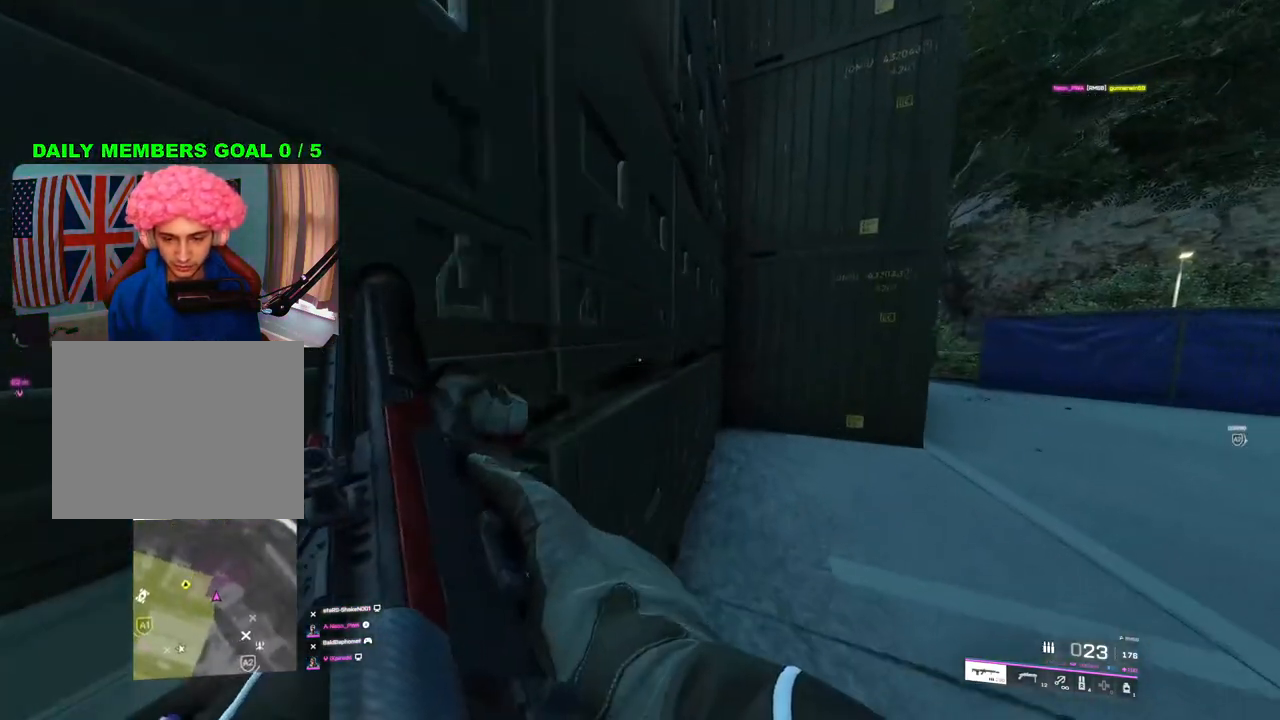
{"buttons": [], "left_stick": "left", "right_stick": "right", "events": [[33, "right_stick", "right"], [133, "right_stick", "center"], [417, "right_stick", "right"], [483, "left_stick", "left"]]}
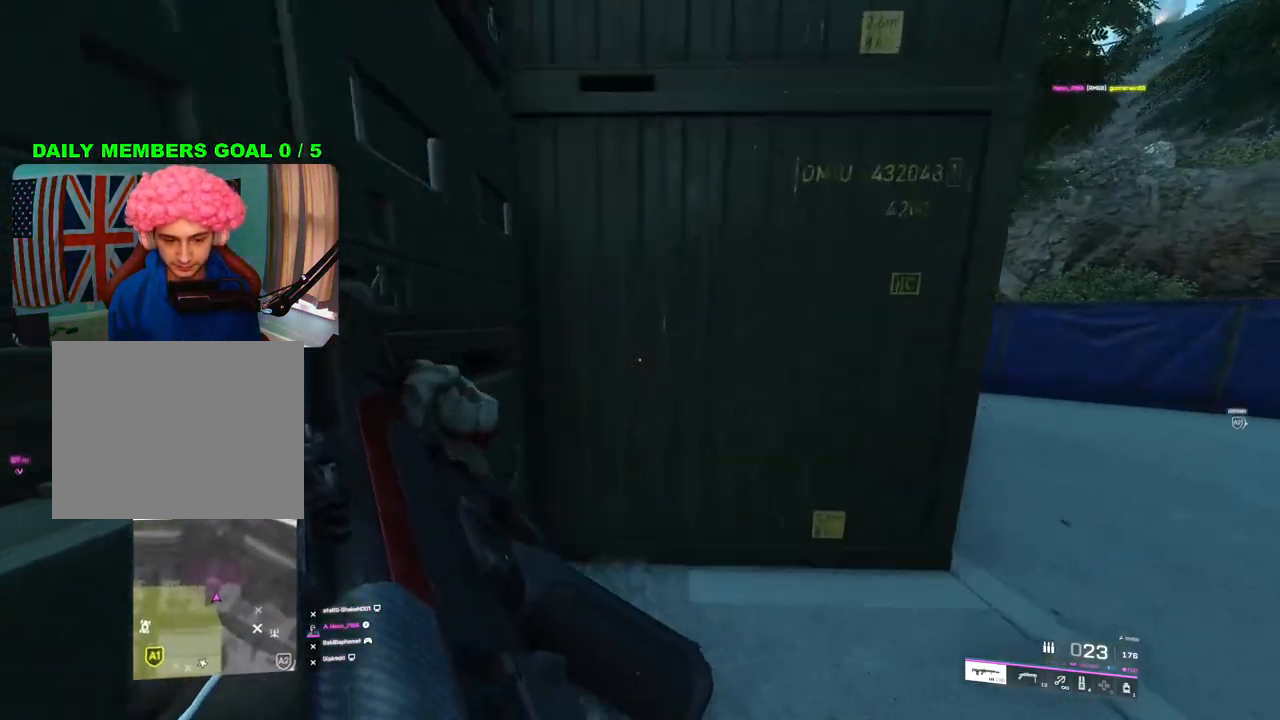
{"buttons": [], "left_stick": "right", "right_stick": "center", "events": [[33, "left_stick", "down-left"], [117, "right_stick", "center"], [283, "left_stick", "right"]]}
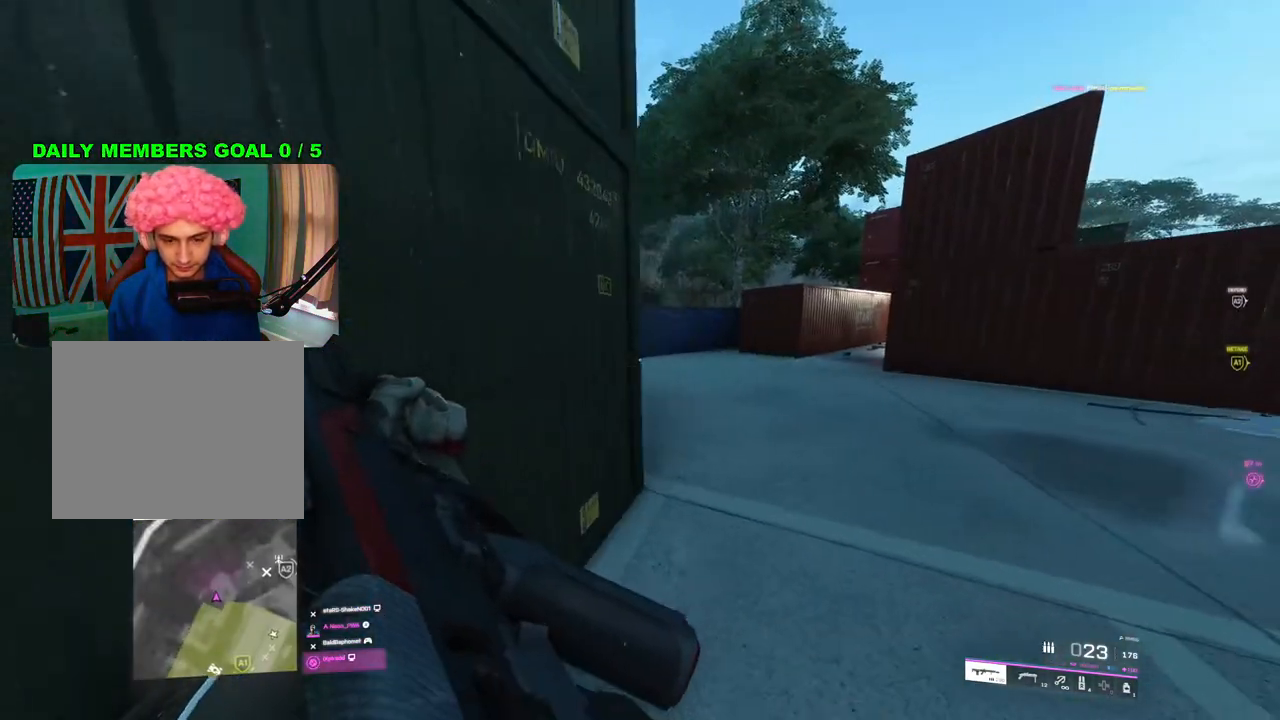
{"buttons": [], "left_stick": "up-right", "right_stick": "left", "events": [[67, "right_stick", "left"], [283, "right_stick", "center"], [300, "left_stick", "up-right"], [333, "L3", "down"], [450, "L3", "up"], [500, "right_stick", "left"]]}
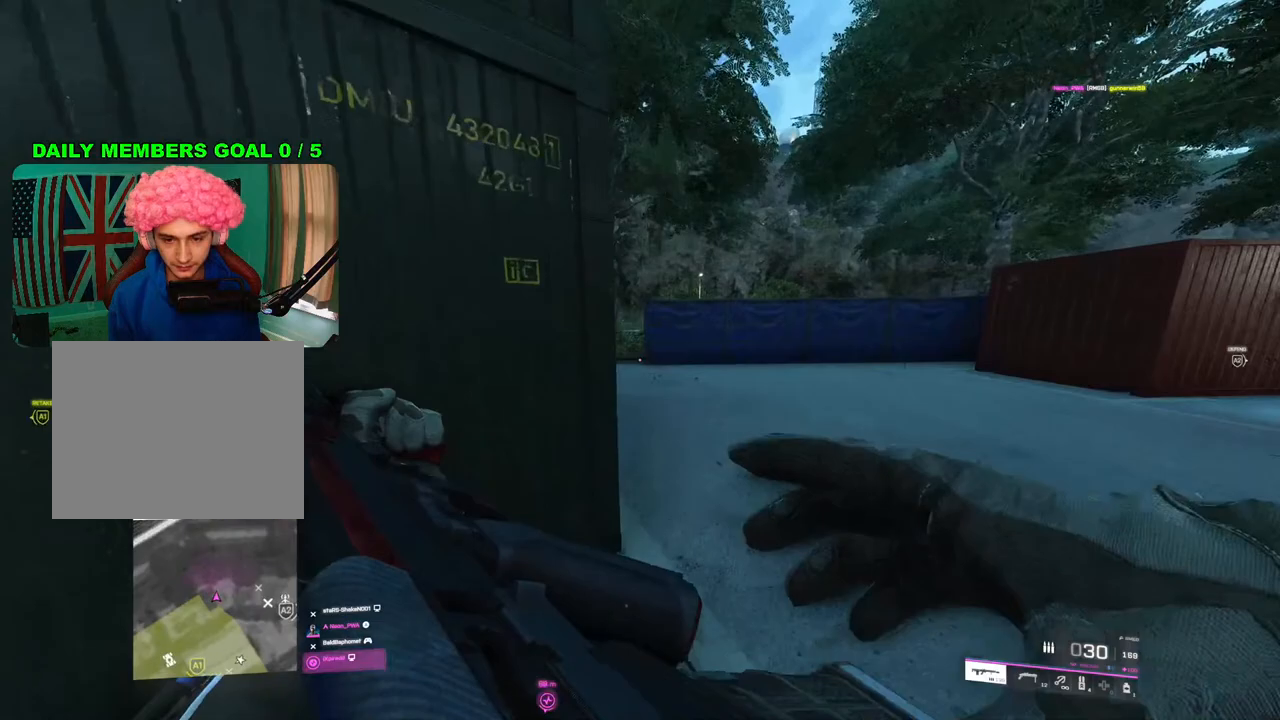
{"buttons": [], "left_stick": "up-right", "right_stick": "center", "events": [[450, "right_stick", "center"]]}
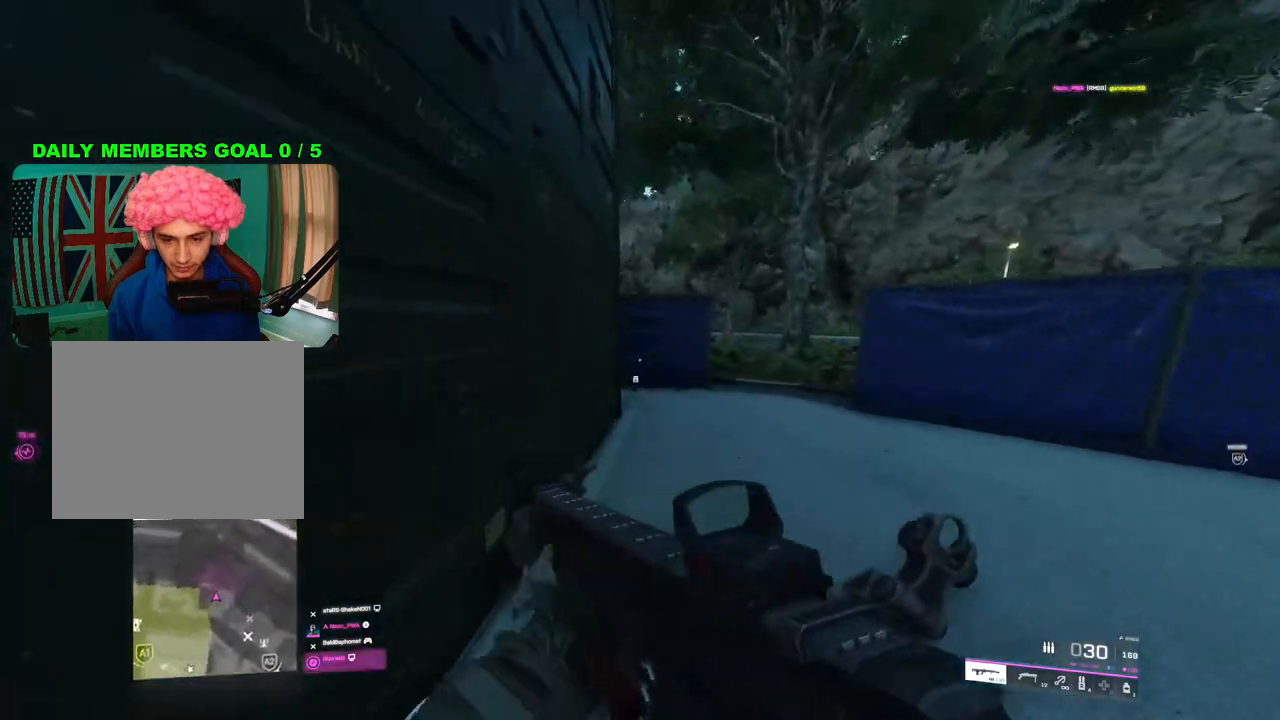
{"buttons": [], "left_stick": "right", "right_stick": "center", "events": [[50, "R3", "down"], [150, "R3", "up"], [167, "right_stick", "left"], [217, "left_stick", "right"], [317, "L1", "down"], [367, "right_stick", "up-left"], [400, "L1", "up"], [483, "right_stick", "center"]]}
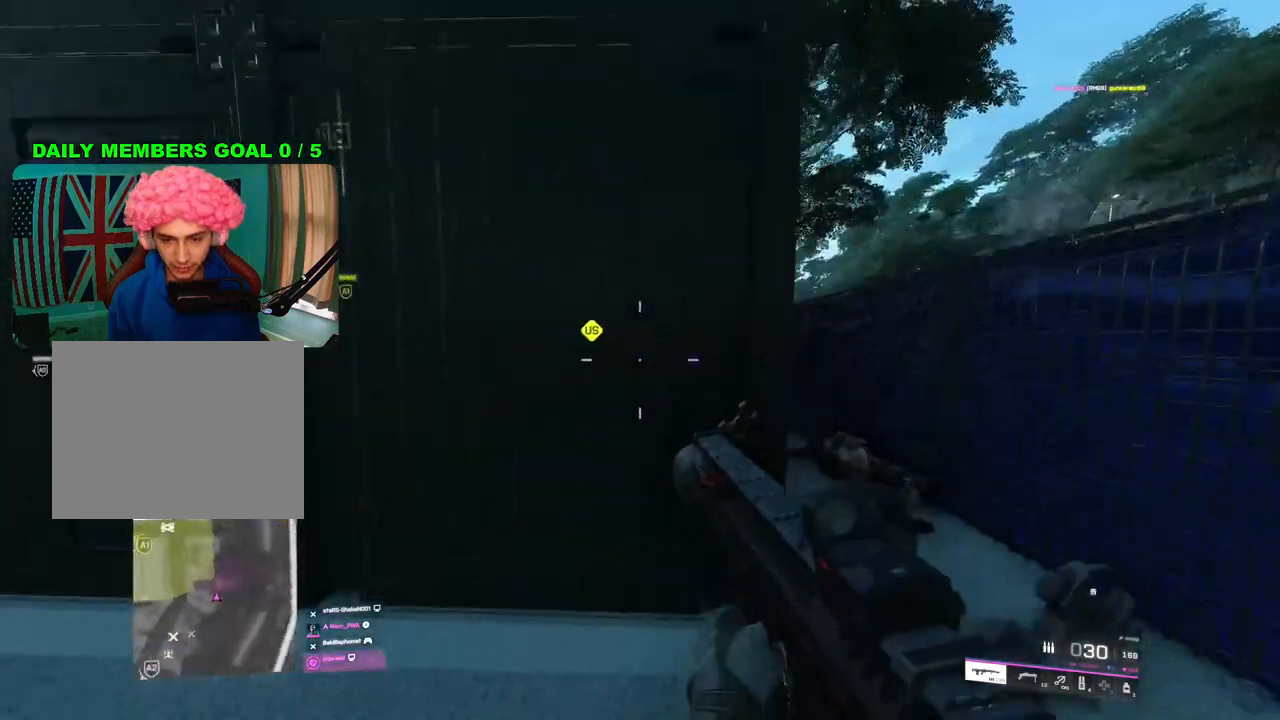
{"buttons": ["L2"], "left_stick": "left", "right_stick": "up-right", "events": [[67, "L2", "down"], [217, "left_stick", "left"], [233, "right_stick", "down-left"], [317, "right_stick", "center"], [367, "right_stick", "up"], [417, "right_stick", "up-right"]]}
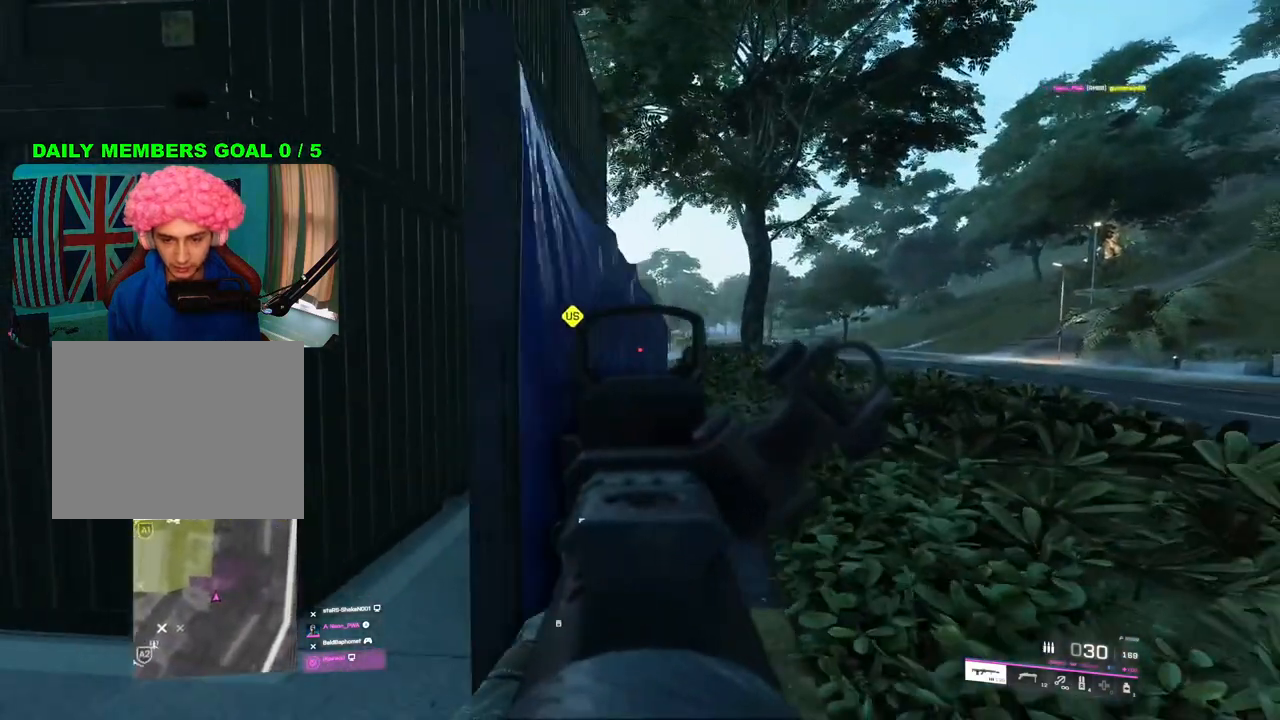
{"buttons": ["L2"], "left_stick": "left", "right_stick": "center", "events": [[100, "right_stick", "center"], [300, "L2", "up"], [417, "L2", "down"]]}
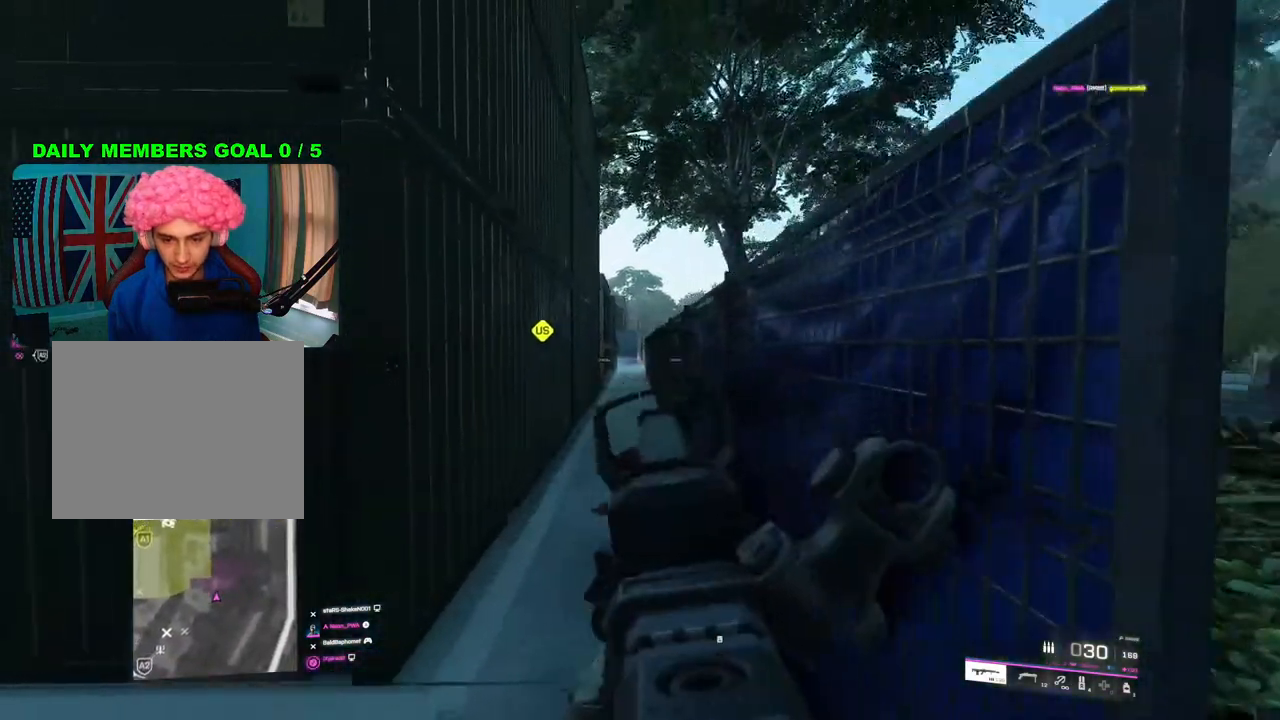
{"buttons": [], "left_stick": "up-left", "right_stick": "center", "events": [[33, "L2", "up"], [67, "right_stick", "left"], [100, "left_stick", "up-left"], [133, "L3", "down"], [267, "L3", "up"], [300, "right_stick", "center"]]}
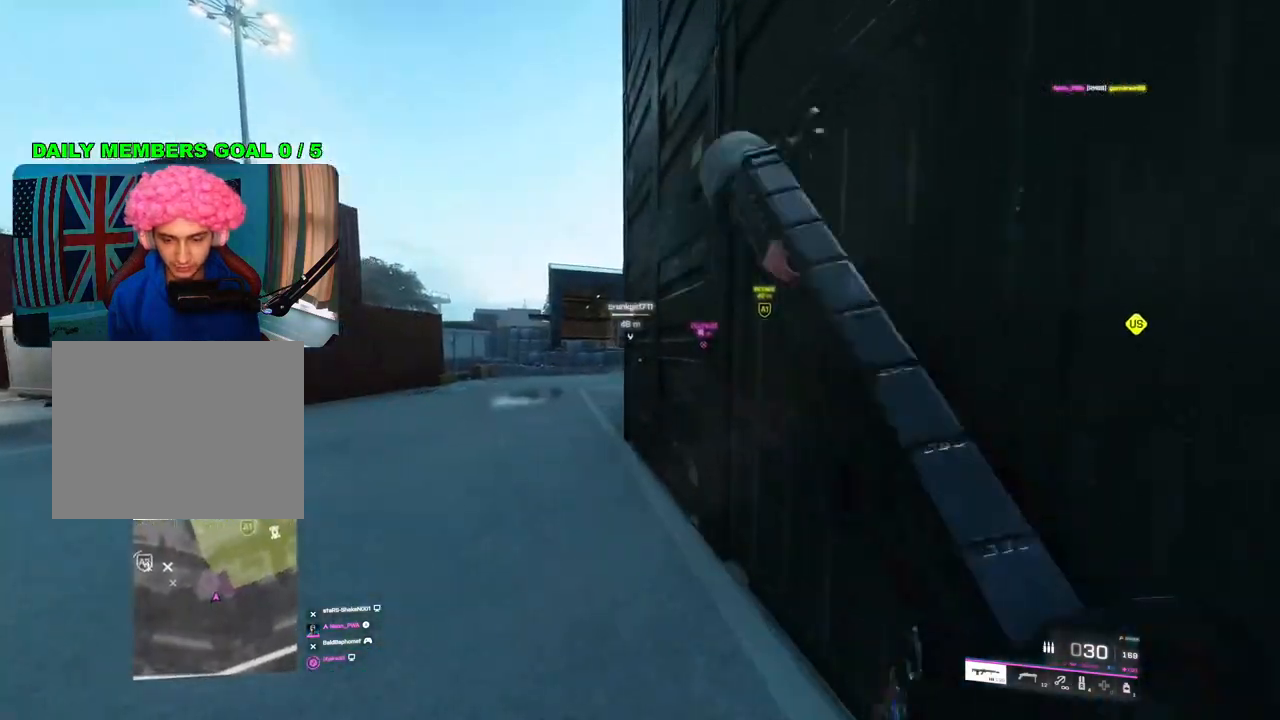
{"buttons": [], "left_stick": "up", "right_stick": "center", "events": [[33, "TRIANGLE", "down"], [83, "TRIANGLE", "up"], [150, "TRIANGLE", "down"], [200, "TRIANGLE", "up"], [383, "left_stick", "up"]]}
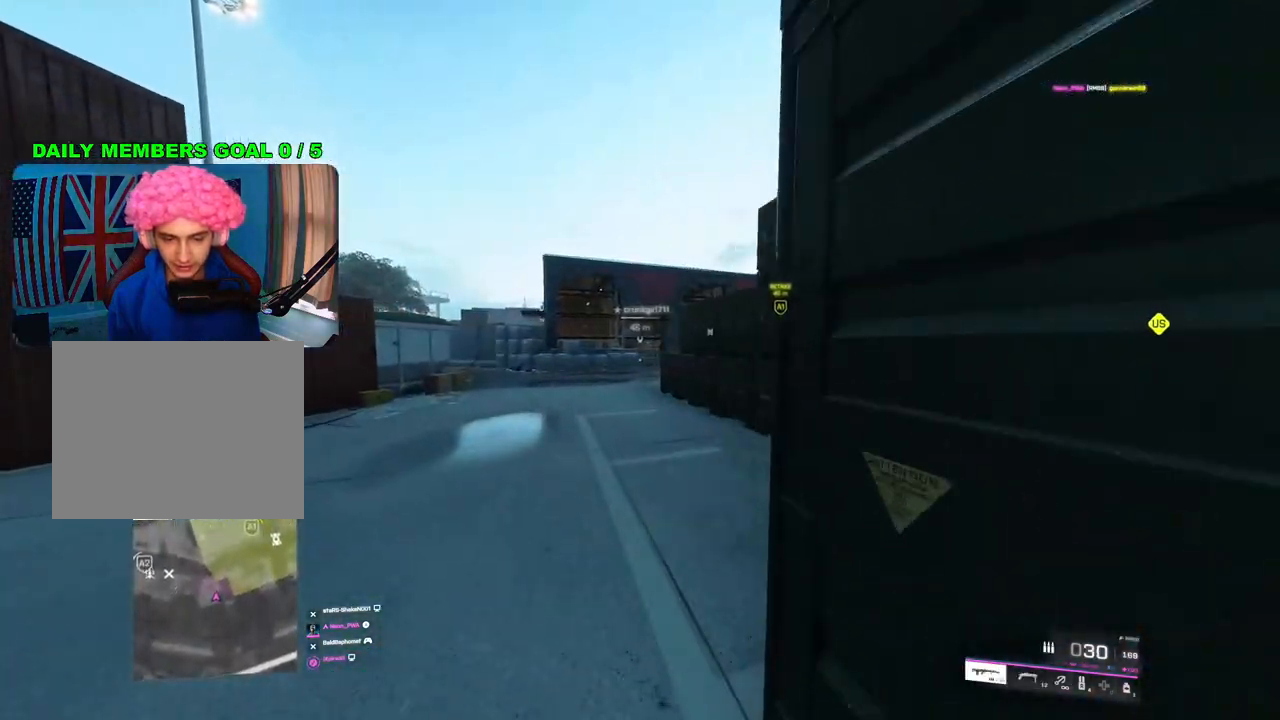
{"buttons": [], "left_stick": "up-left", "right_stick": "down-left", "events": [[50, "right_stick", "right"], [217, "right_stick", "center"], [350, "left_stick", "up-left"], [350, "right_stick", "down-left"]]}
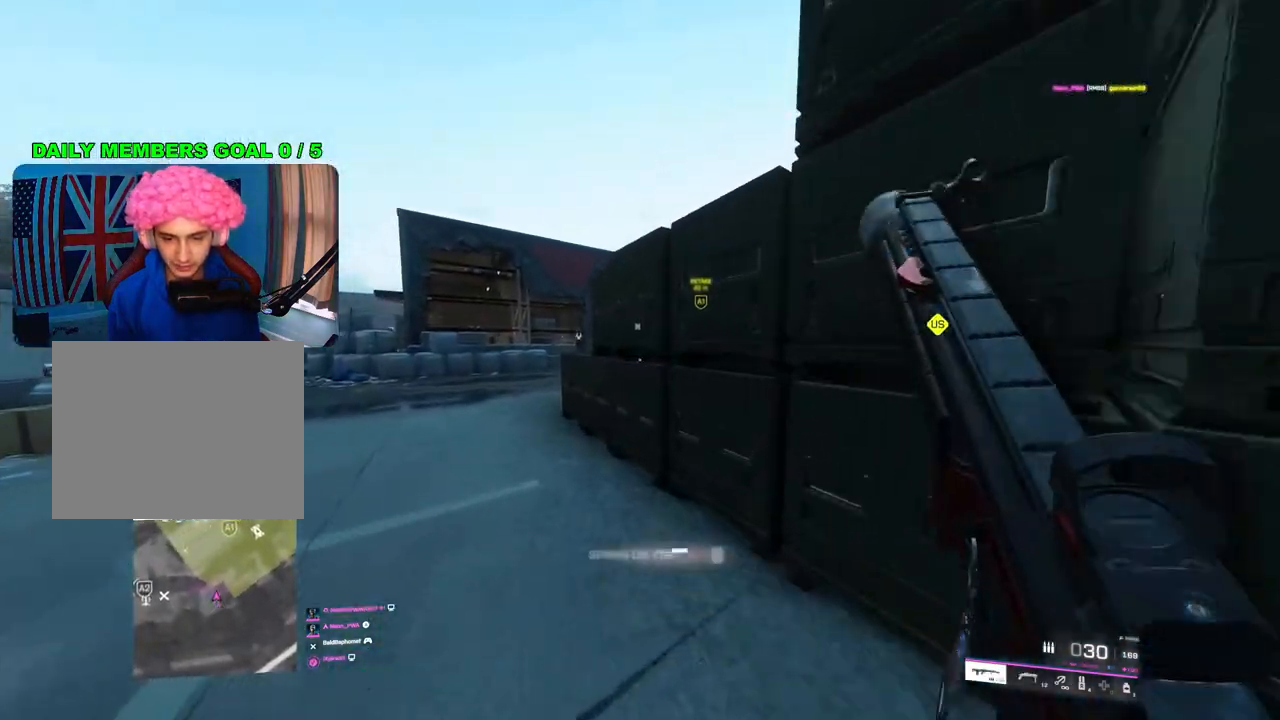
{"buttons": ["L2"], "left_stick": "left", "right_stick": "up-right", "events": [[17, "right_stick", "center"], [233, "left_stick", "left"], [233, "right_stick", "right"], [300, "L2", "down"], [500, "right_stick", "up-right"]]}
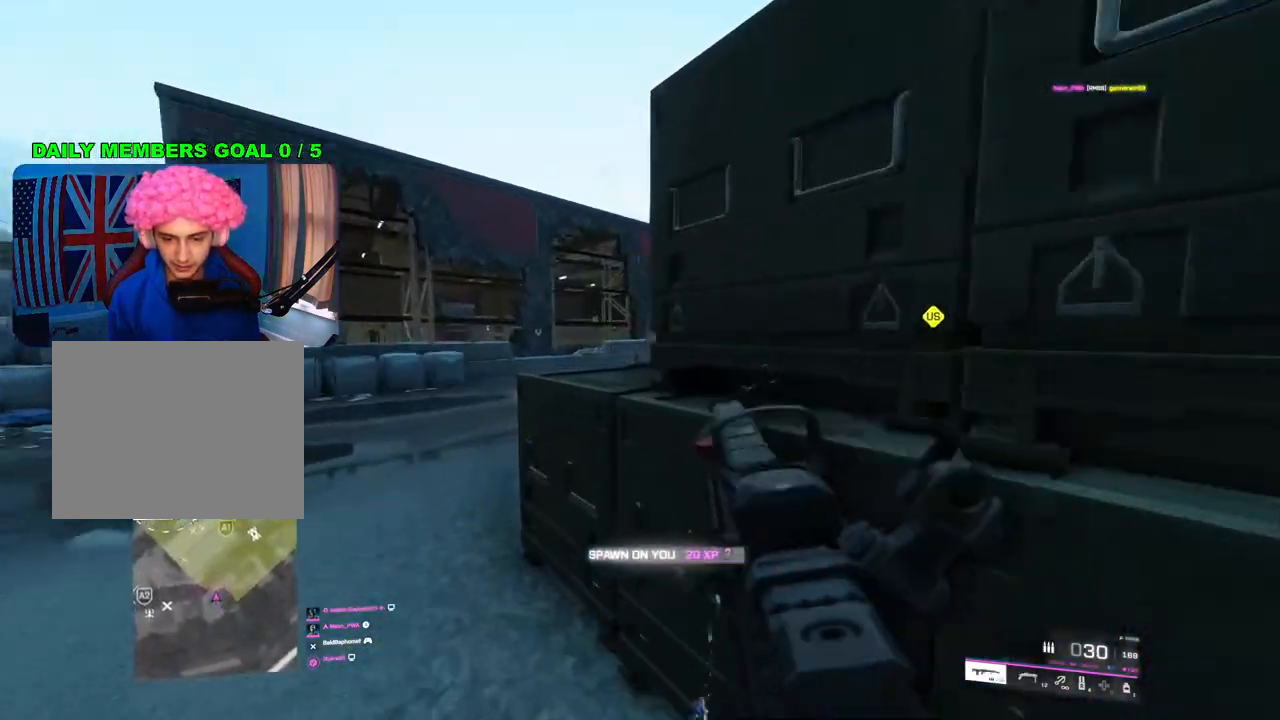
{"buttons": ["L2"], "left_stick": "down-right", "right_stick": "center", "events": [[67, "left_stick", "up-left"], [333, "right_stick", "left"], [350, "left_stick", "center"], [400, "left_stick", "down-right"], [467, "right_stick", "center"]]}
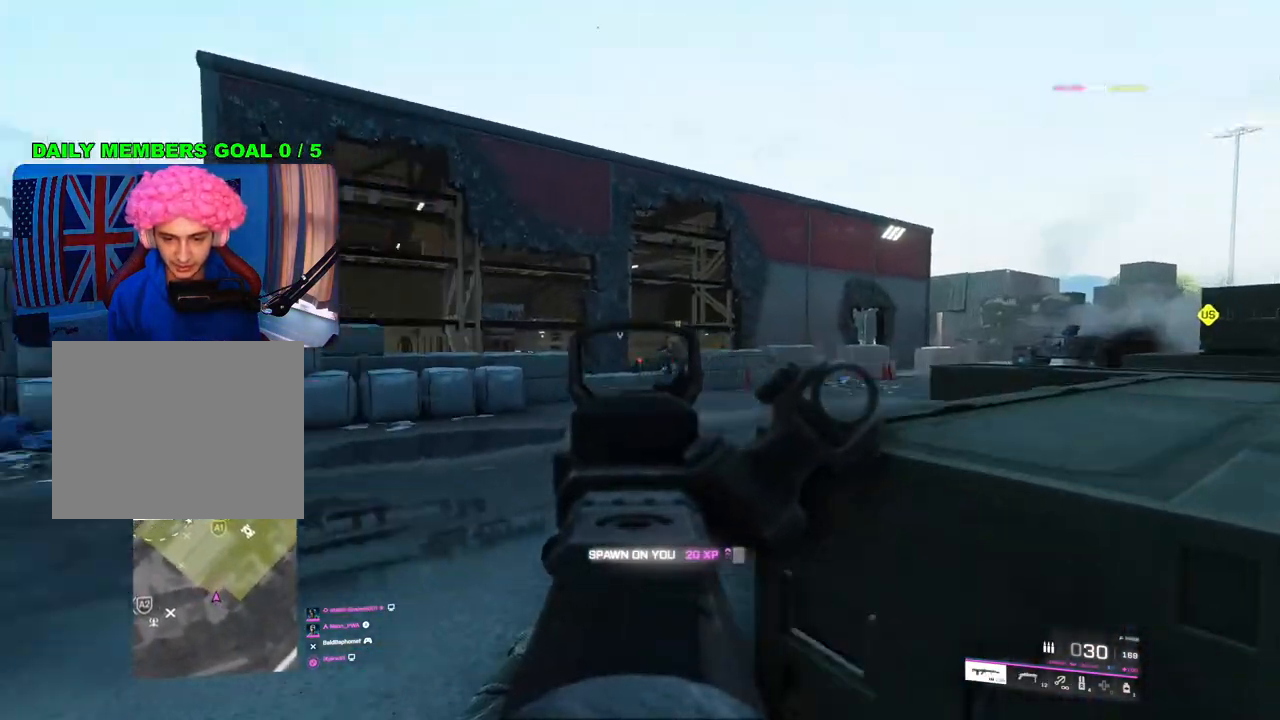
{"buttons": ["L2", "R2"], "left_stick": "down-left", "right_stick": "down-left", "events": [[17, "R2", "down"], [117, "right_stick", "left"], [167, "right_stick", "up-left"], [267, "left_stick", "down-left"], [317, "right_stick", "center"], [467, "right_stick", "down-left"]]}
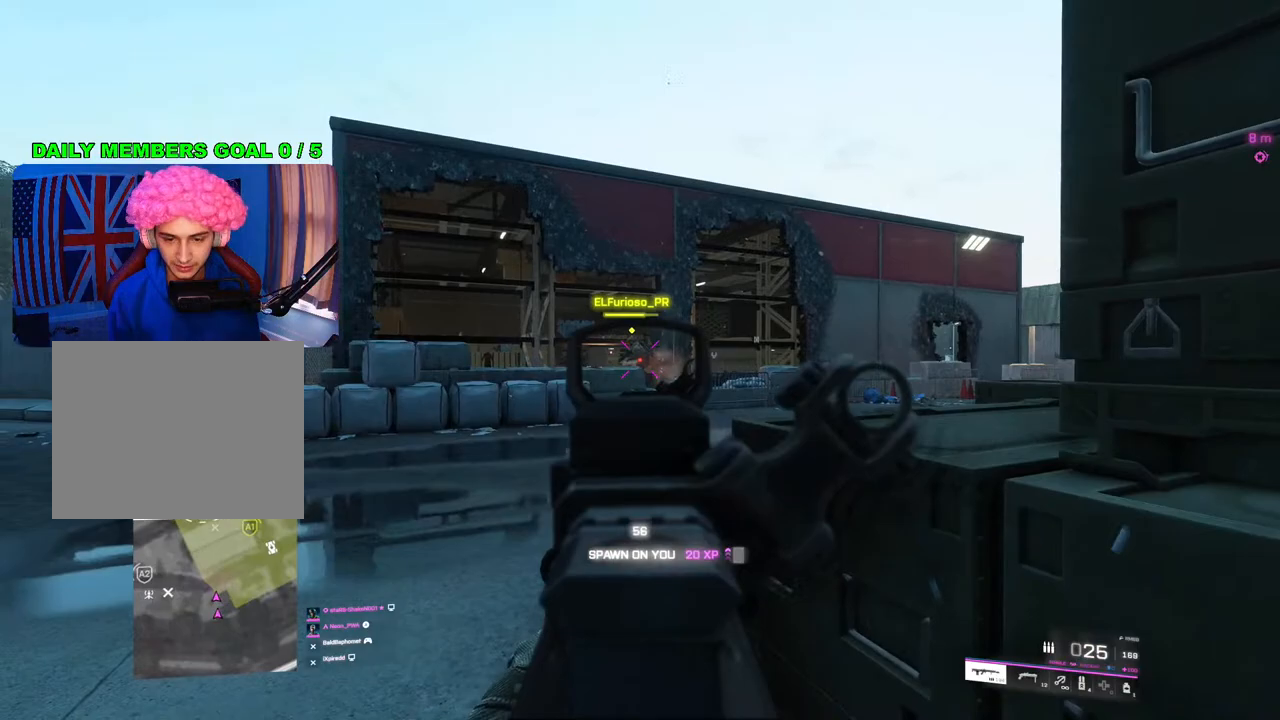
{"buttons": ["L2"], "left_stick": "up-left", "right_stick": "center", "events": [[100, "right_stick", "center"], [117, "left_stick", "down-right"], [217, "R2", "up"], [233, "L2", "up"], [300, "right_stick", "right"], [317, "left_stick", "up-right"], [367, "left_stick", "up-left"], [433, "L2", "down"], [483, "right_stick", "center"]]}
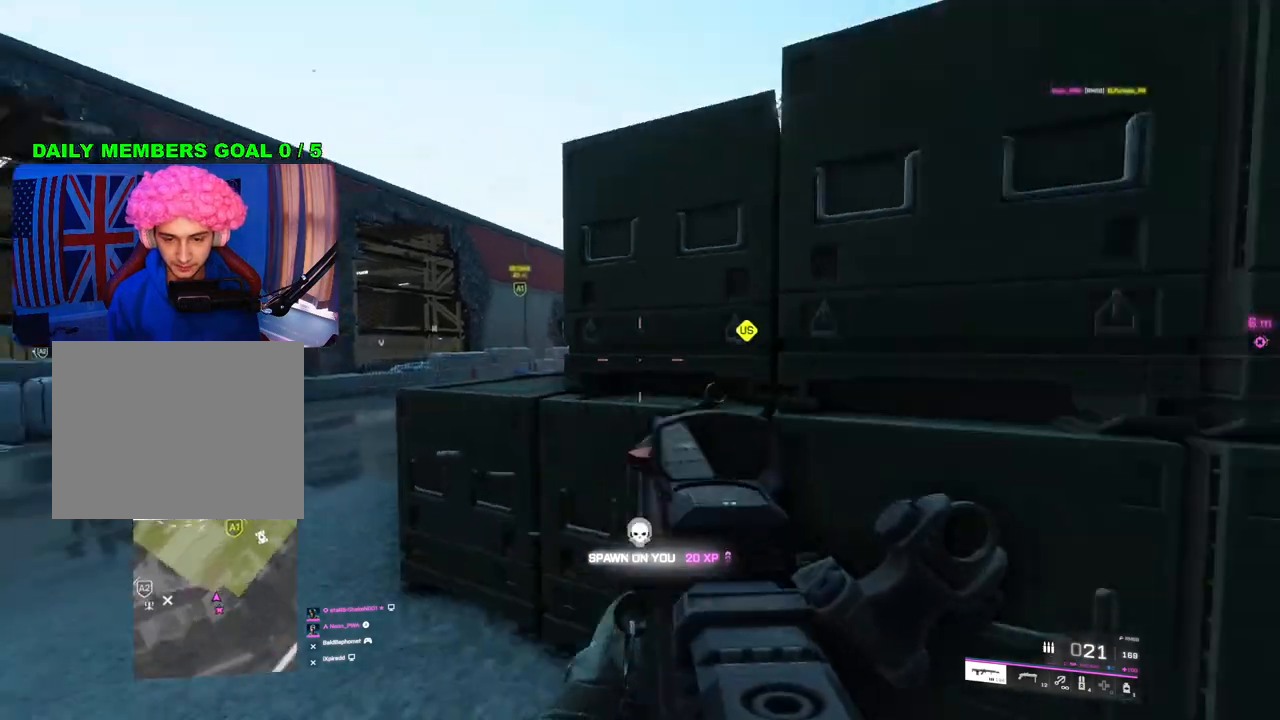
{"buttons": ["L2"], "left_stick": "up", "right_stick": "right", "events": [[283, "right_stick", "right"], [417, "left_stick", "up"]]}
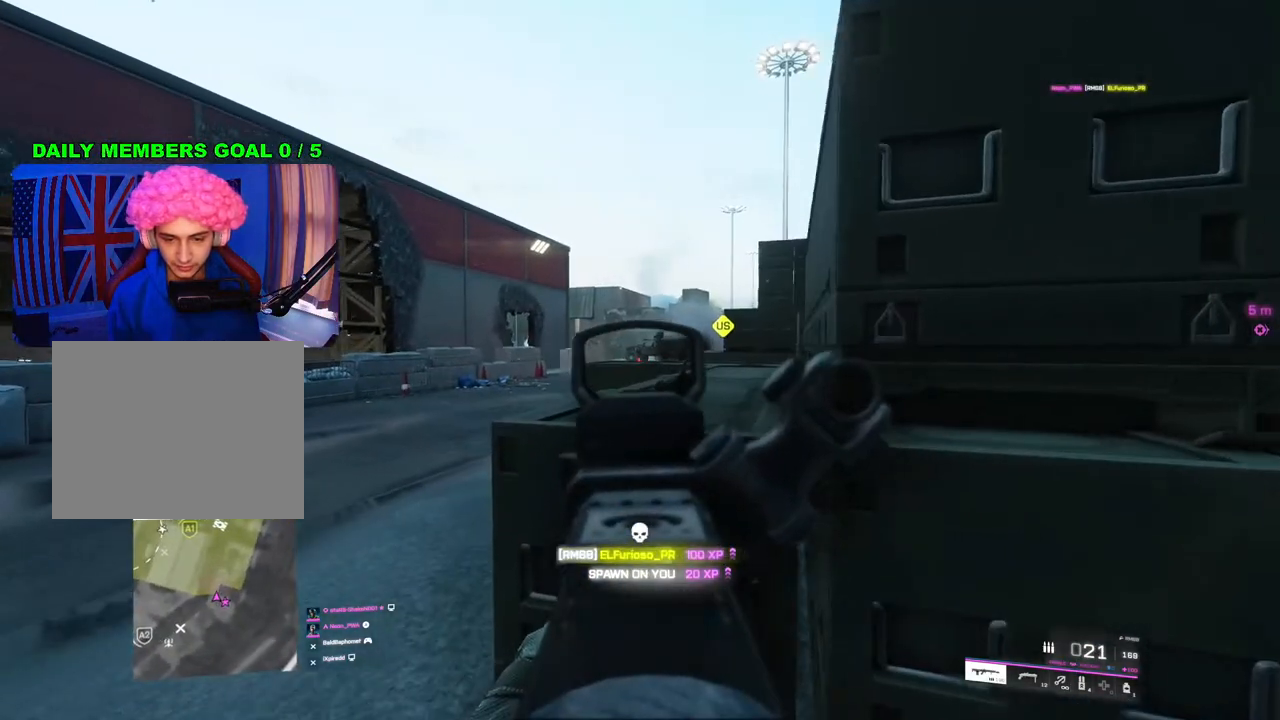
{"buttons": ["L2"], "left_stick": "right", "right_stick": "center", "events": [[33, "left_stick", "up-left"], [133, "right_stick", "center"], [183, "right_stick", "left"], [217, "left_stick", "right"], [400, "right_stick", "center"]]}
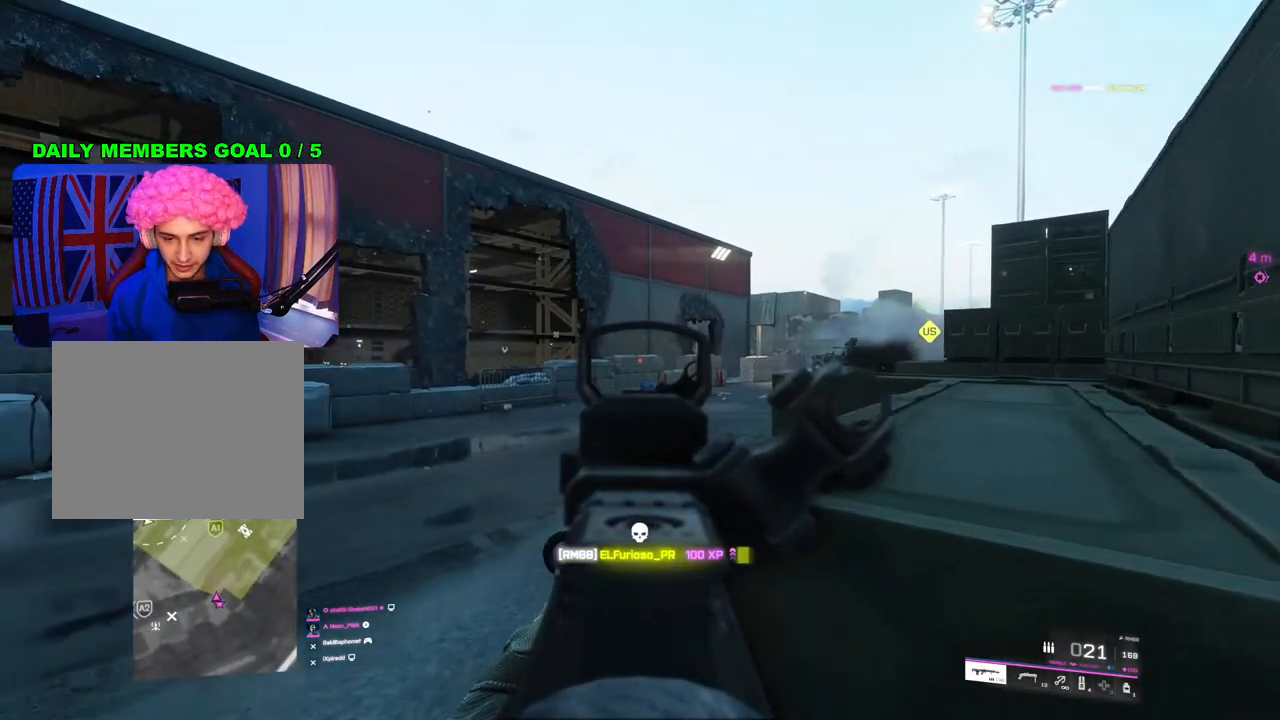
{"buttons": [], "left_stick": "down-right", "right_stick": "right", "events": [[83, "left_stick", "down-right"], [183, "L2", "up"], [217, "SQUARE", "down"], [283, "SQUARE", "up"], [417, "right_stick", "right"]]}
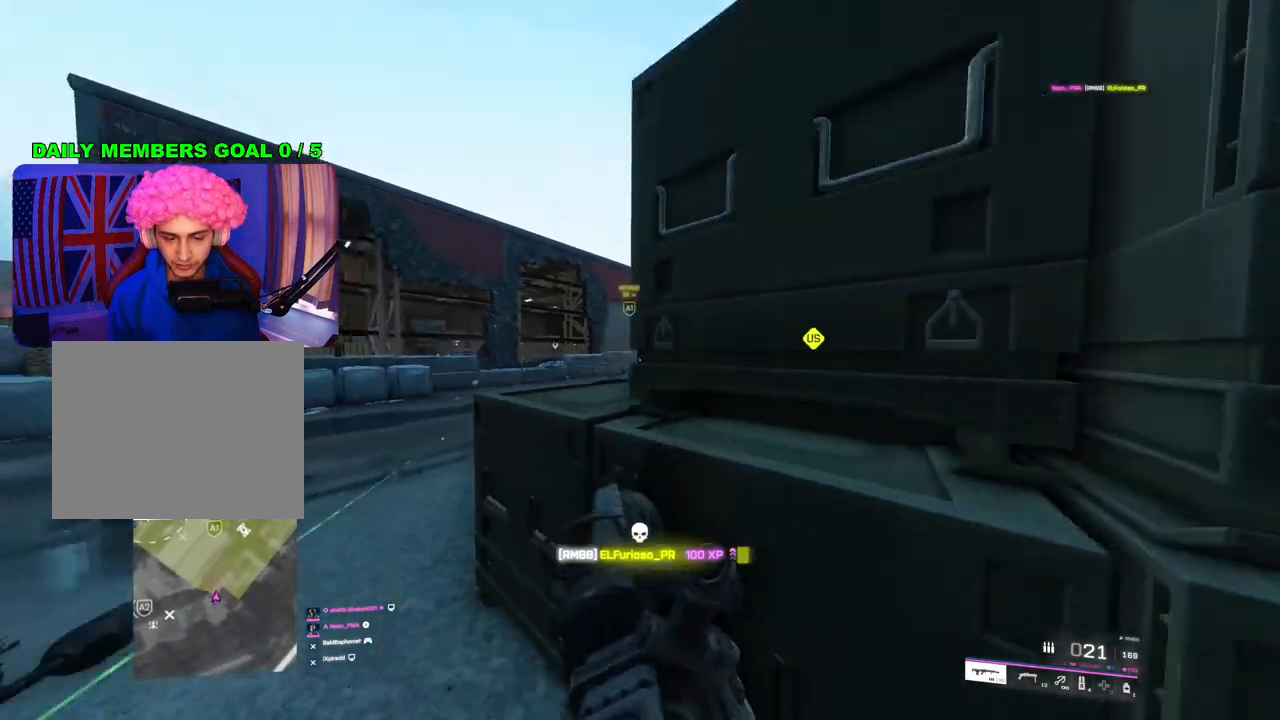
{"buttons": [], "left_stick": "up-right", "right_stick": "right", "events": [[33, "left_stick", "up-right"], [83, "L3", "down"], [100, "left_stick", "up"], [150, "right_stick", "center"], [183, "L3", "up"], [367, "right_stick", "right"], [483, "left_stick", "up-right"]]}
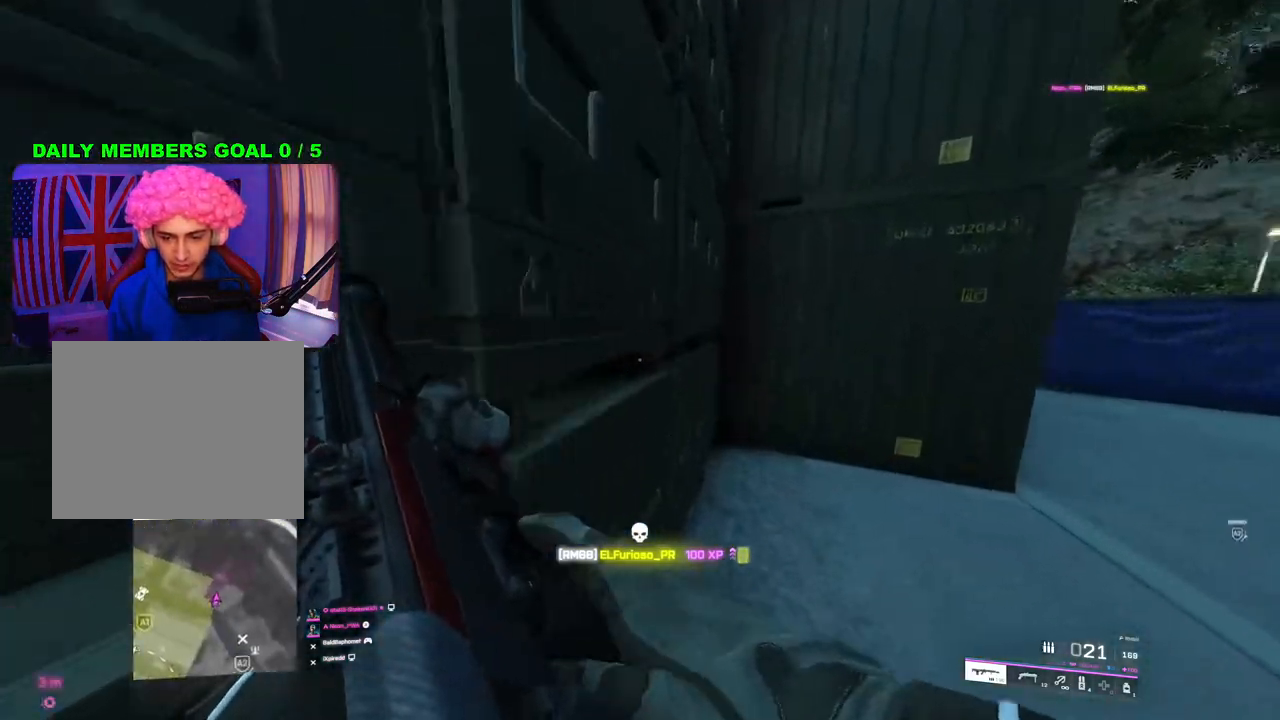
{"buttons": [], "left_stick": "down", "right_stick": "left", "events": [[33, "right_stick", "center"], [167, "R3", "down"], [250, "R3", "up"], [250, "right_stick", "down-left"], [267, "left_stick", "down-right"], [300, "right_stick", "left"], [317, "left_stick", "down"]]}
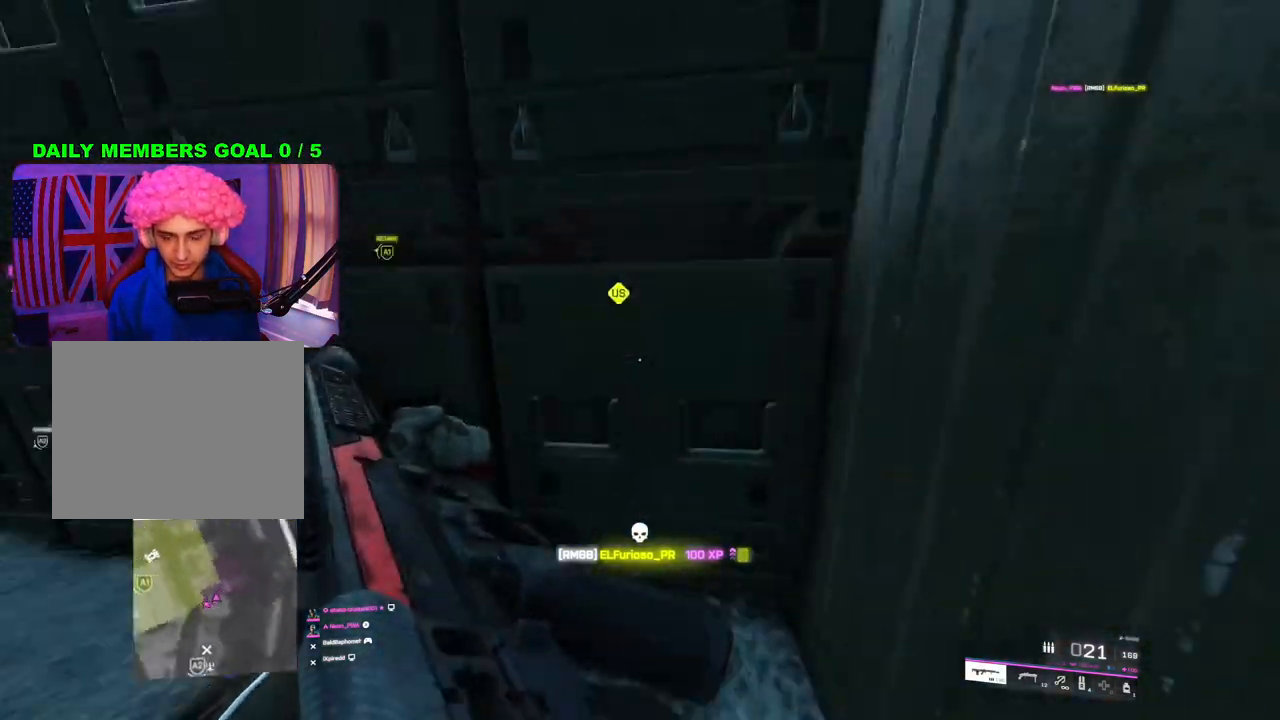
{"buttons": ["L3"], "left_stick": "up", "right_stick": "left", "events": [[50, "left_stick", "right"], [67, "R3", "down"], [100, "right_stick", "center"], [167, "R3", "up"], [250, "left_stick", "up-right"], [350, "left_stick", "up"], [367, "right_stick", "left"], [417, "L3", "down"]]}
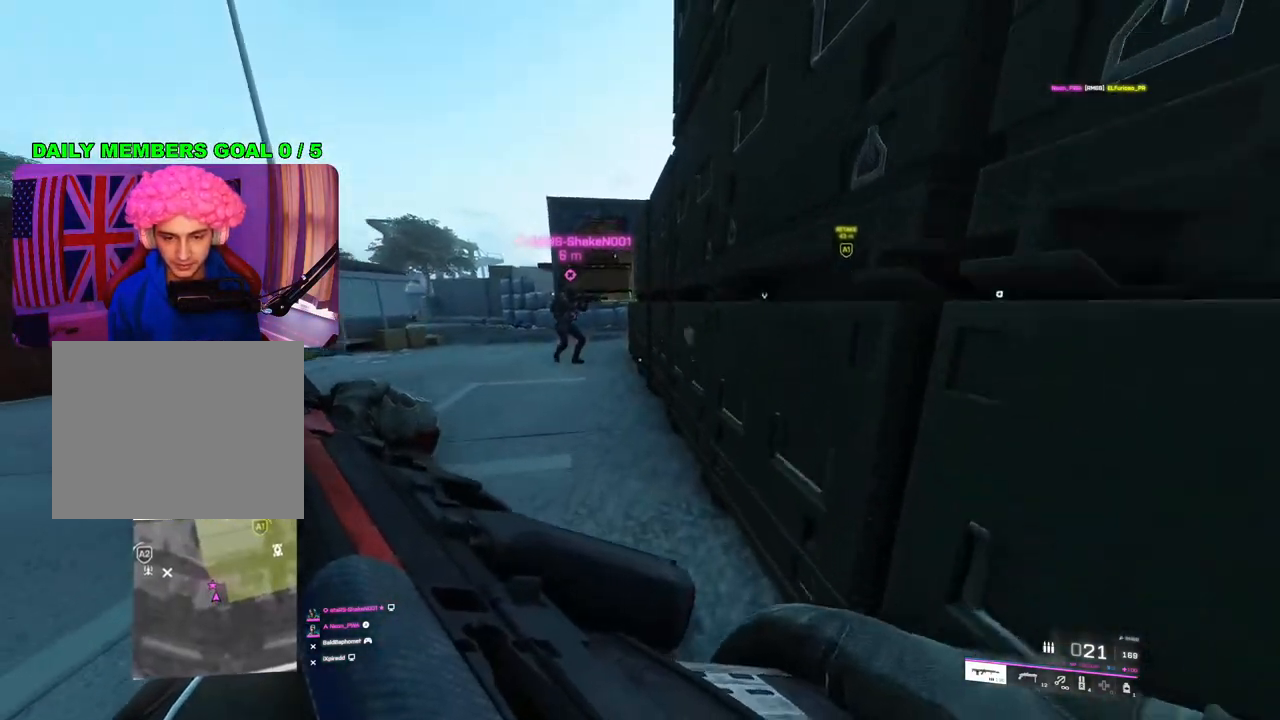
{"buttons": [], "left_stick": "right", "right_stick": "left", "events": [[33, "L3", "up"], [50, "right_stick", "center"], [167, "left_stick", "down"], [367, "right_stick", "left"], [500, "left_stick", "right"]]}
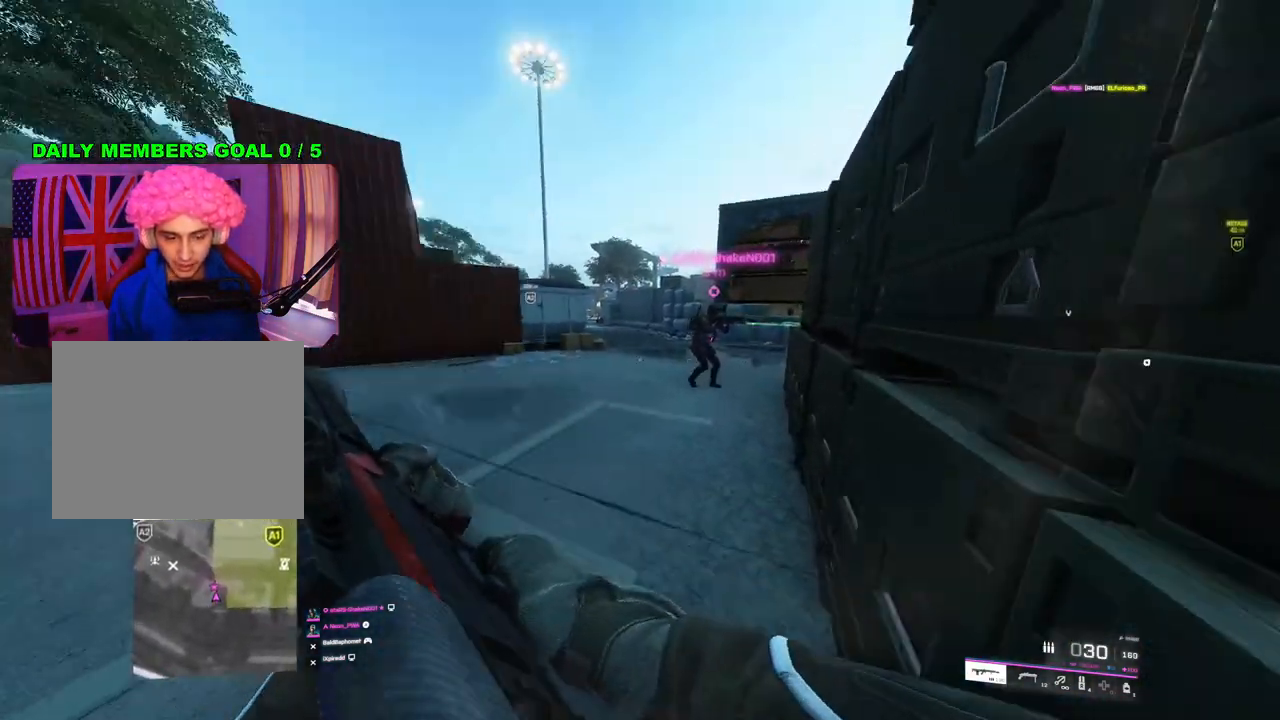
{"buttons": [], "left_stick": "up-right", "right_stick": "center", "events": [[17, "left_stick", "up-right"], [100, "L3", "down"], [217, "L3", "up"], [450, "right_stick", "center"]]}
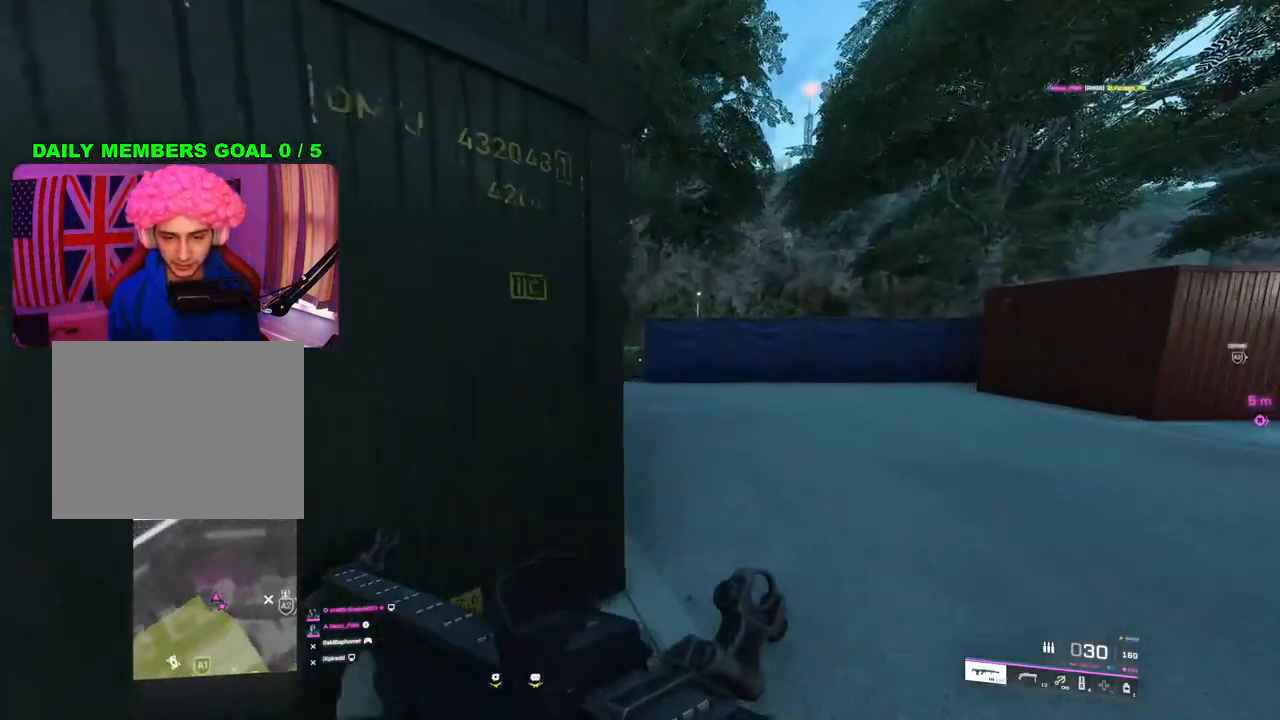
{"buttons": [], "left_stick": "up-right", "right_stick": "center", "events": [[117, "right_stick", "down-left"], [317, "right_stick", "left"], [500, "right_stick", "center"]]}
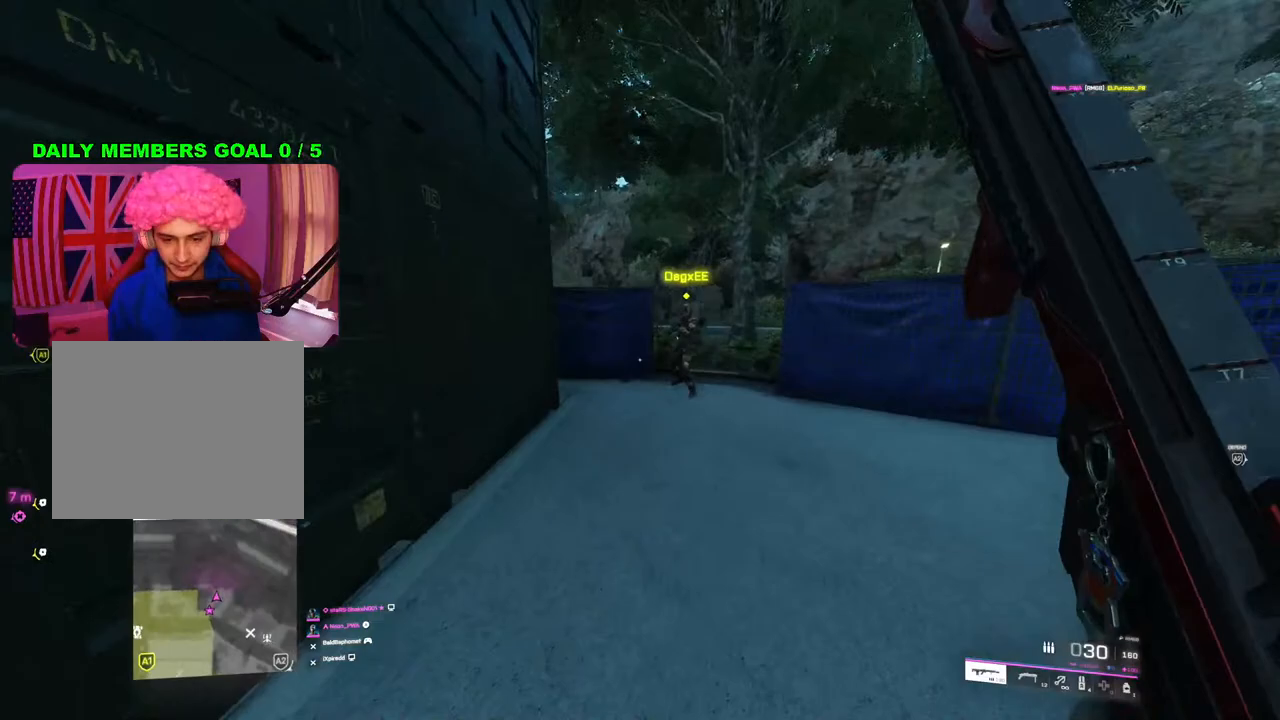
{"buttons": ["L2", "R2"], "left_stick": "down", "right_stick": "down-left", "events": [[33, "left_stick", "down-right"], [83, "L2", "down"], [83, "right_stick", "up-right"], [217, "R2", "down"], [217, "right_stick", "down-right"], [267, "L1", "down"], [267, "left_stick", "down"], [267, "right_stick", "down-left"], [367, "L1", "up"], [433, "R3", "down"], [483, "R3", "up"]]}
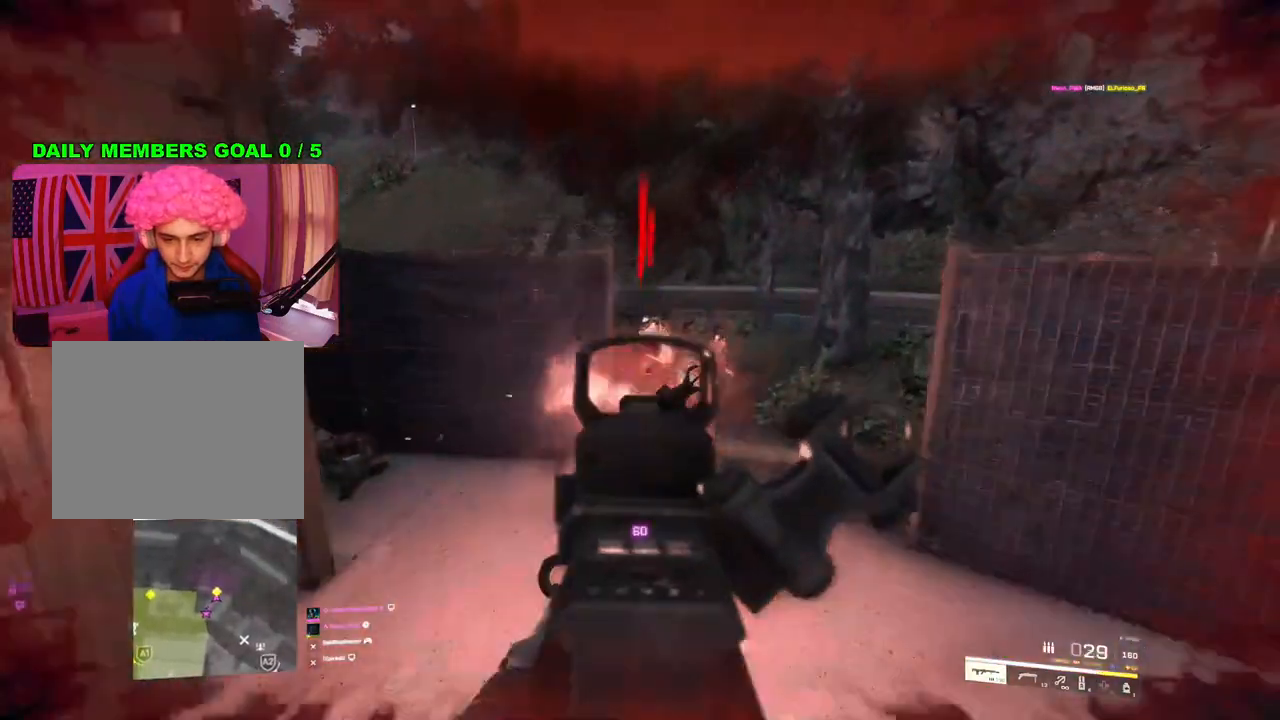
{"buttons": ["R2"], "left_stick": "down-left", "right_stick": "center", "events": [[50, "R3", "down"], [67, "right_stick", "center"], [100, "R3", "up"], [133, "right_stick", "down-right"], [217, "right_stick", "center"], [283, "right_stick", "up"], [300, "R3", "down"], [350, "R3", "up"], [367, "L2", "up"], [417, "right_stick", "center"], [450, "left_stick", "down-left"]]}
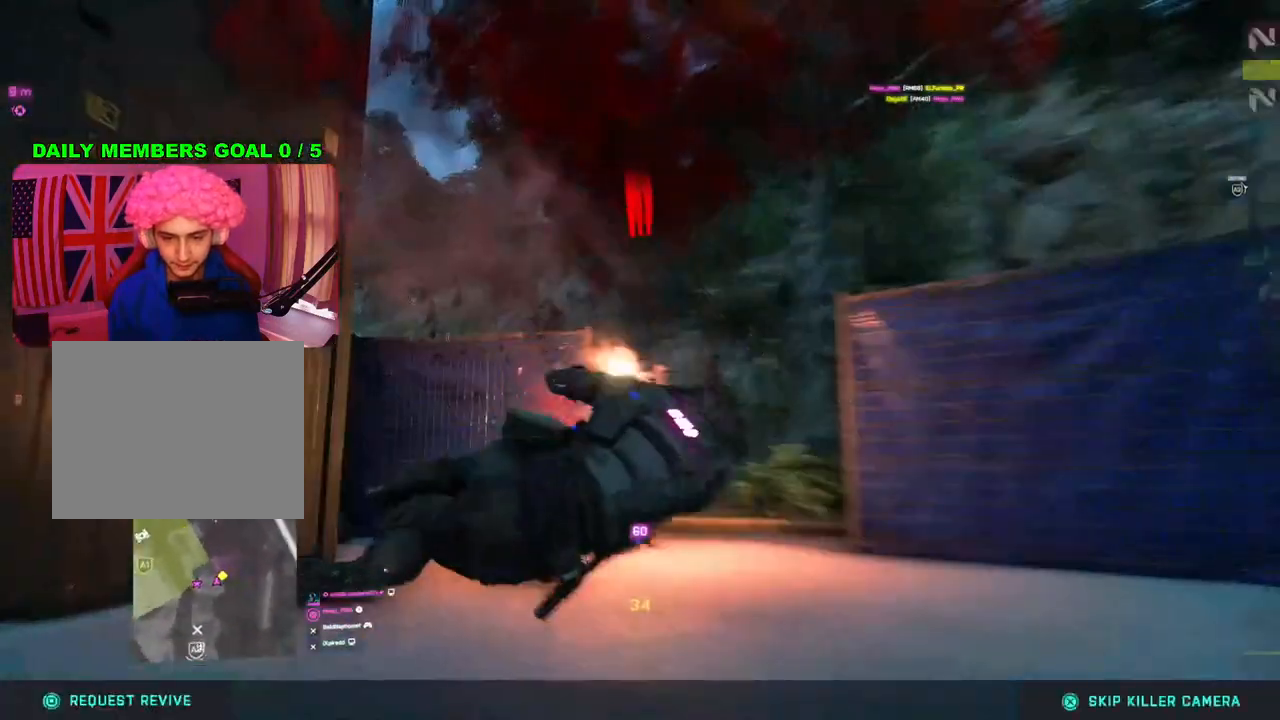
{"buttons": [], "left_stick": "center", "right_stick": "center", "events": [[167, "R2", "up"], [433, "left_stick", "center"]]}